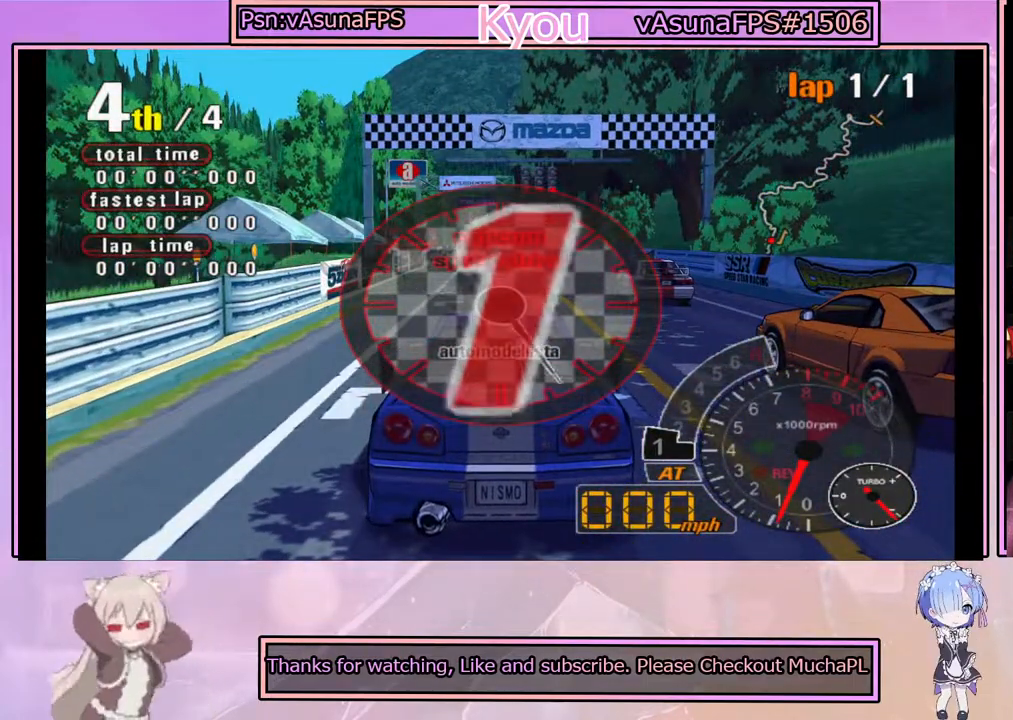
Gameplay with a controller (PlayStation layout); each line is a JSON object with the inputs held at the frame after it. "events" lists button and stick changes between this image and that frame as [ms after this image, input, new state], when the widget could be followed in between. Not read: right_stick.
{"buttons": ["CROSS"], "left_stick": "center", "events": [[117, "CROSS", "down"]]}
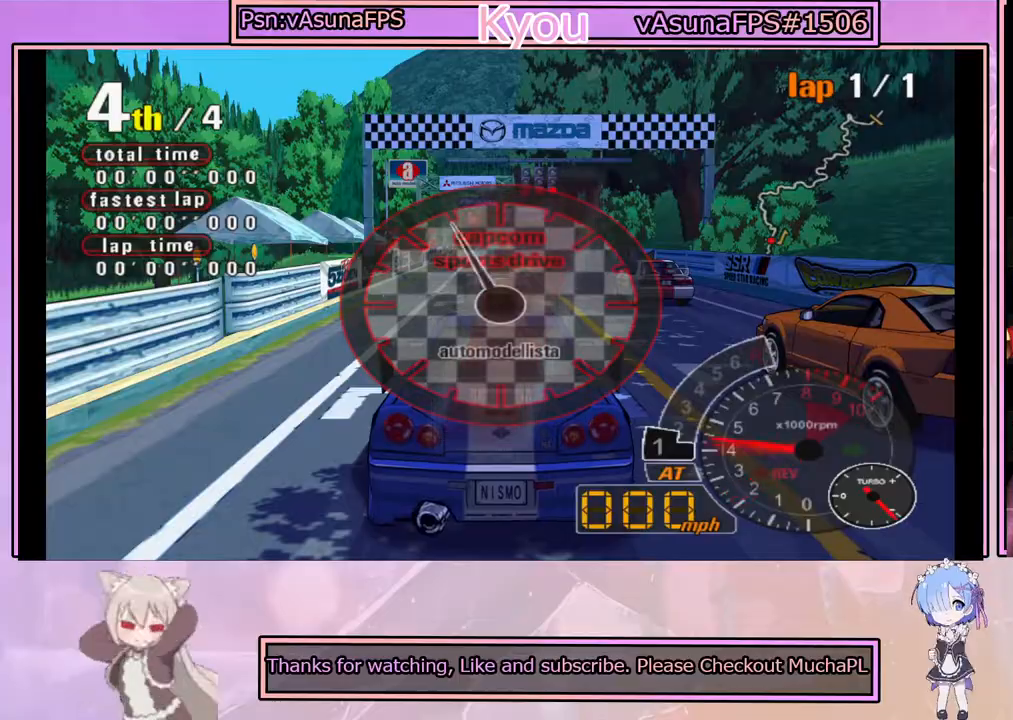
{"buttons": ["CROSS"], "left_stick": "center", "events": []}
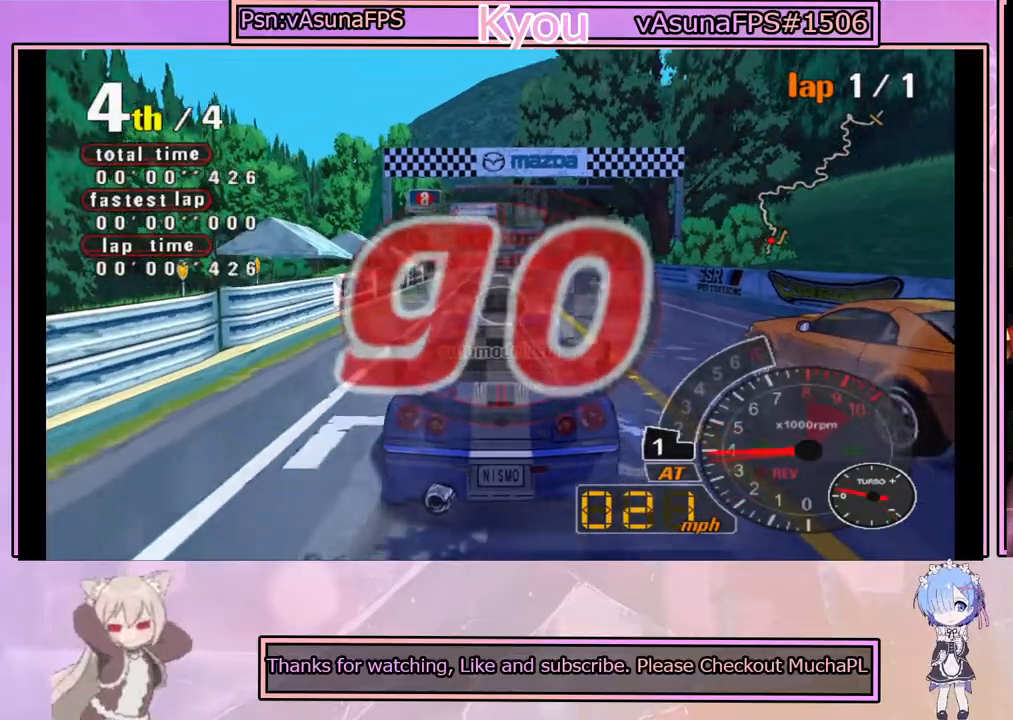
{"buttons": ["CROSS"], "left_stick": "center", "events": []}
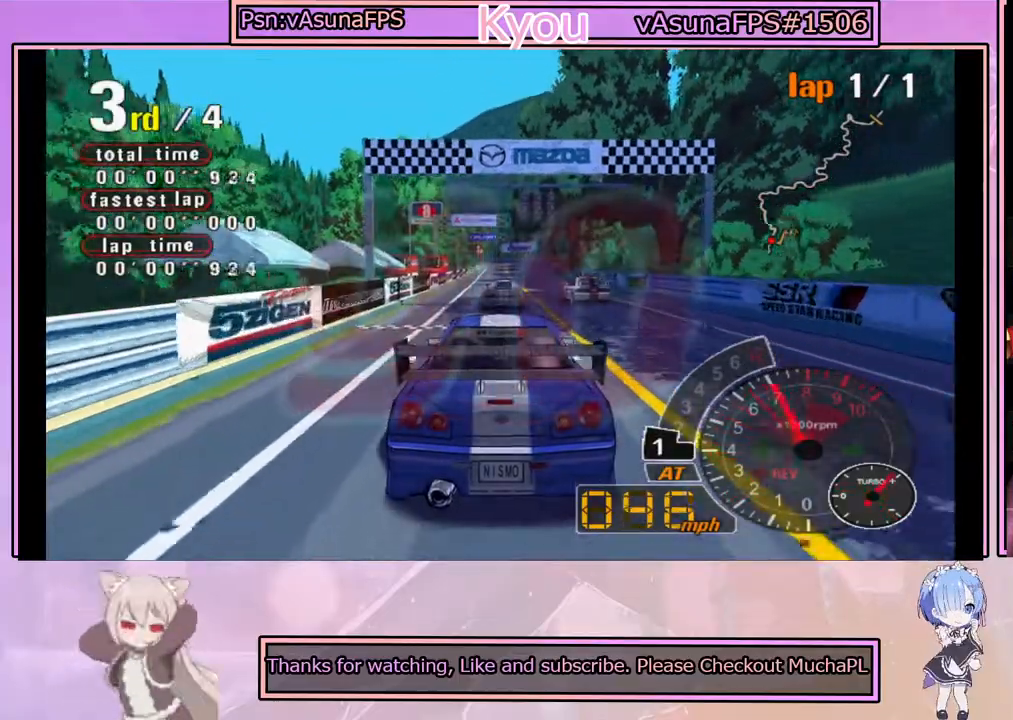
{"buttons": ["CROSS"], "left_stick": "center", "events": []}
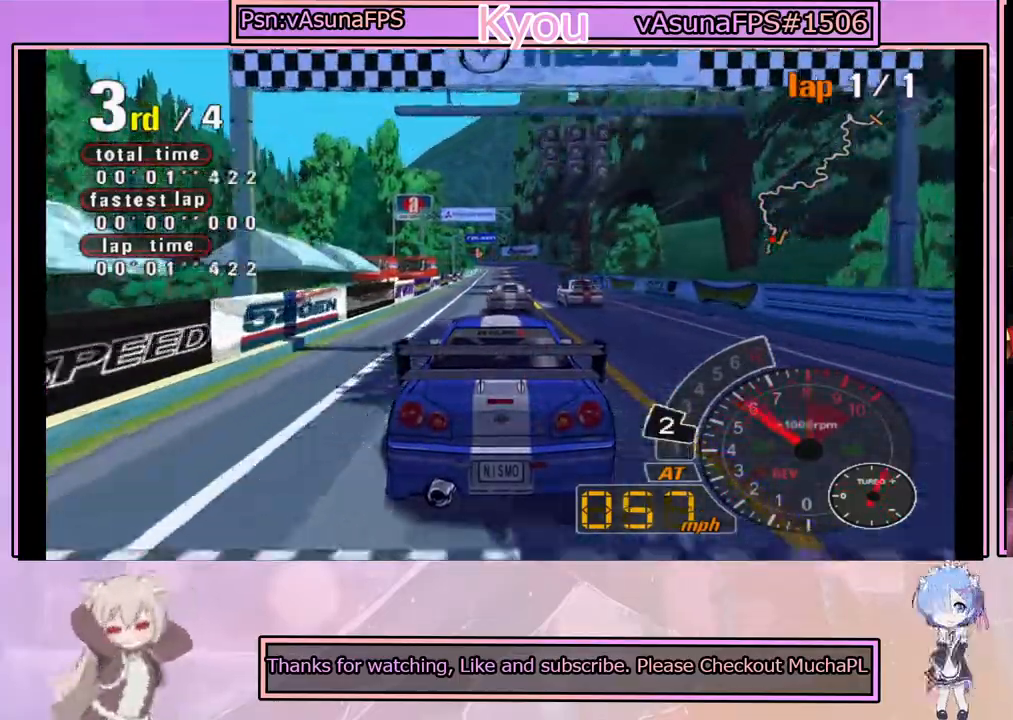
{"buttons": ["CROSS"], "left_stick": "center", "events": []}
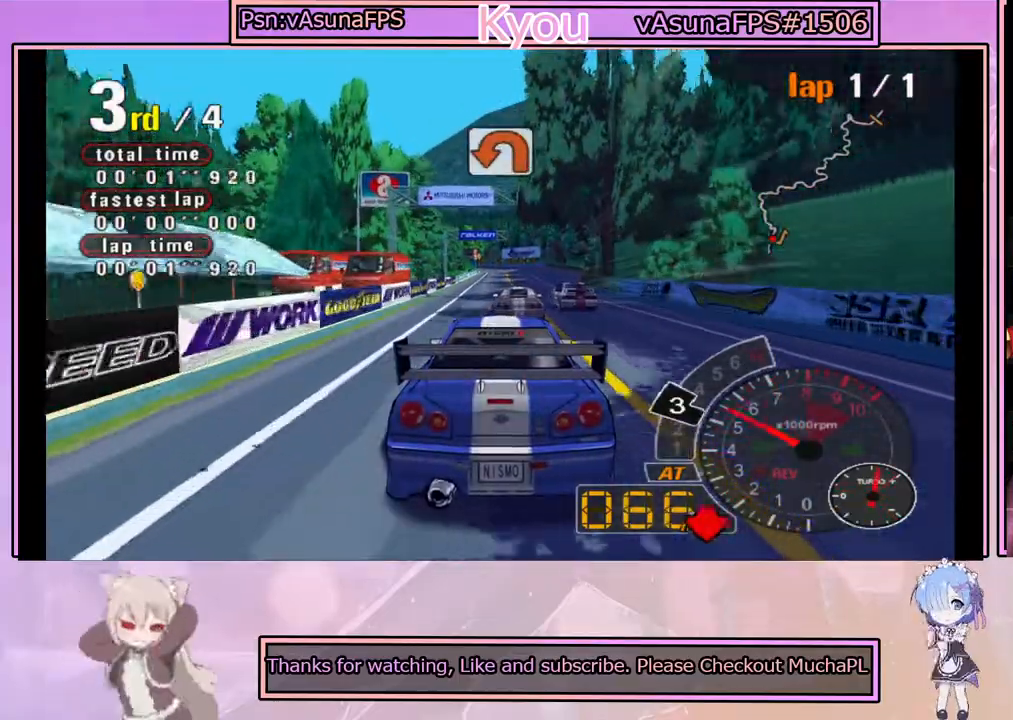
{"buttons": ["CROSS"], "left_stick": "center", "events": []}
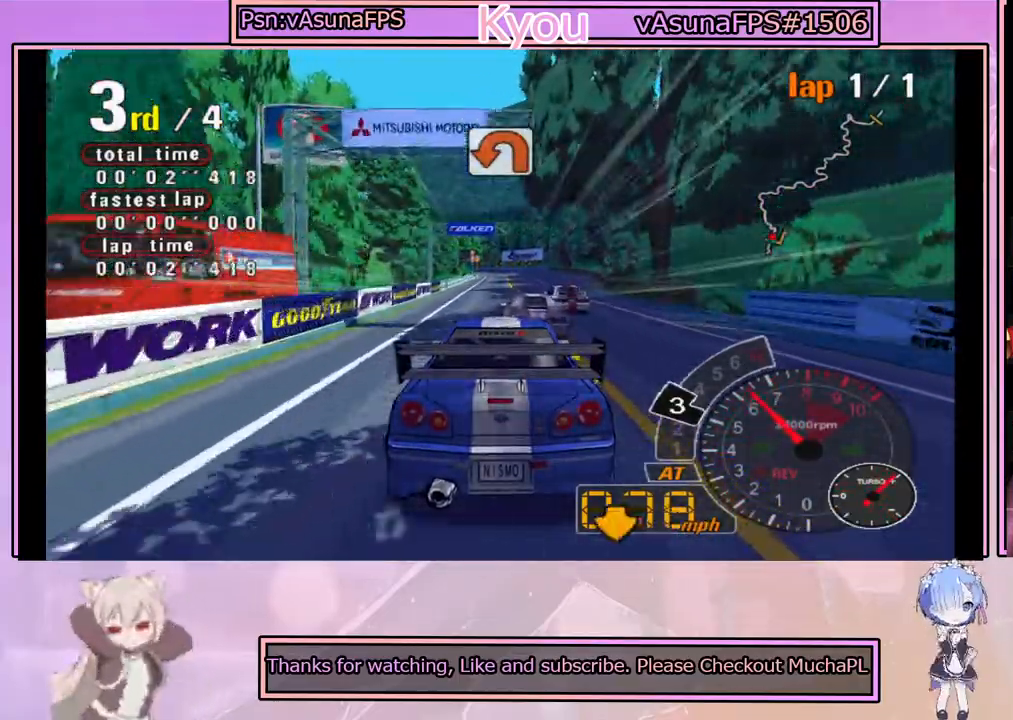
{"buttons": ["CROSS"], "left_stick": "right", "events": [[50, "left_stick", "left"], [217, "left_stick", "center"], [417, "left_stick", "right"]]}
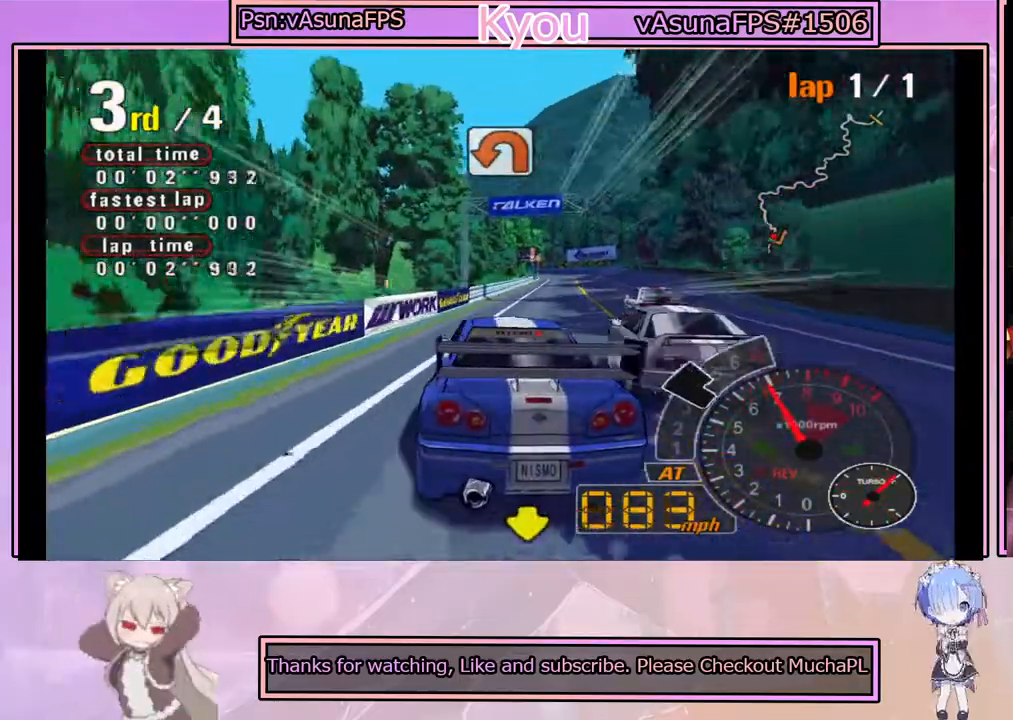
{"buttons": ["CROSS"], "left_stick": "center", "events": [[133, "left_stick", "center"], [300, "left_stick", "right"], [400, "left_stick", "center"]]}
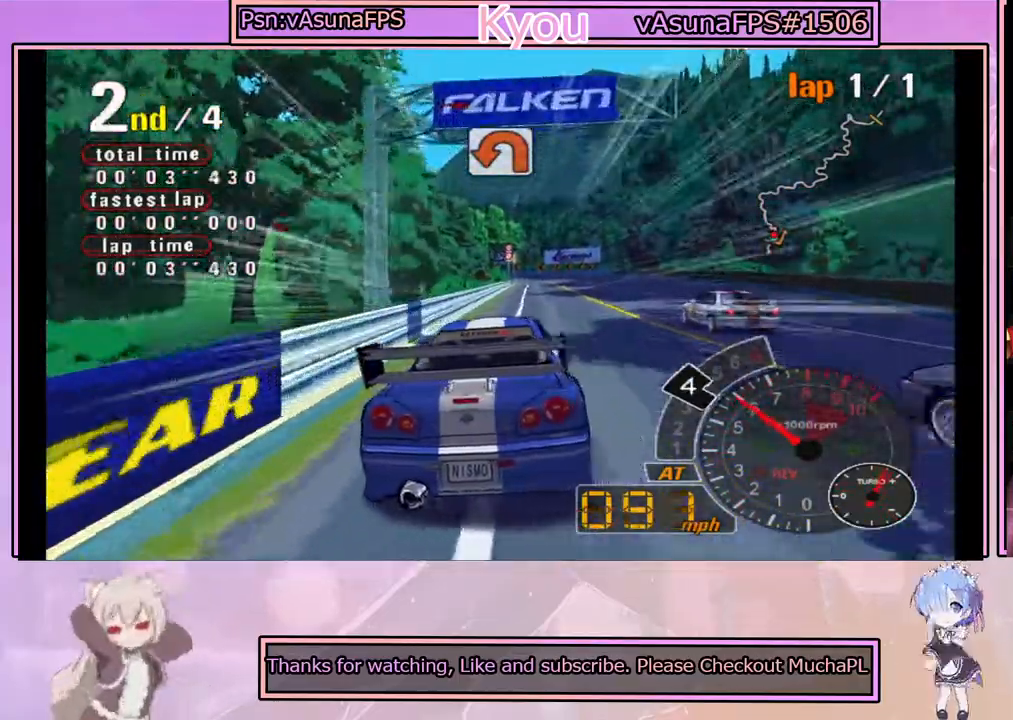
{"buttons": ["CROSS"], "left_stick": "center", "events": [[167, "left_stick", "left"], [383, "left_stick", "center"]]}
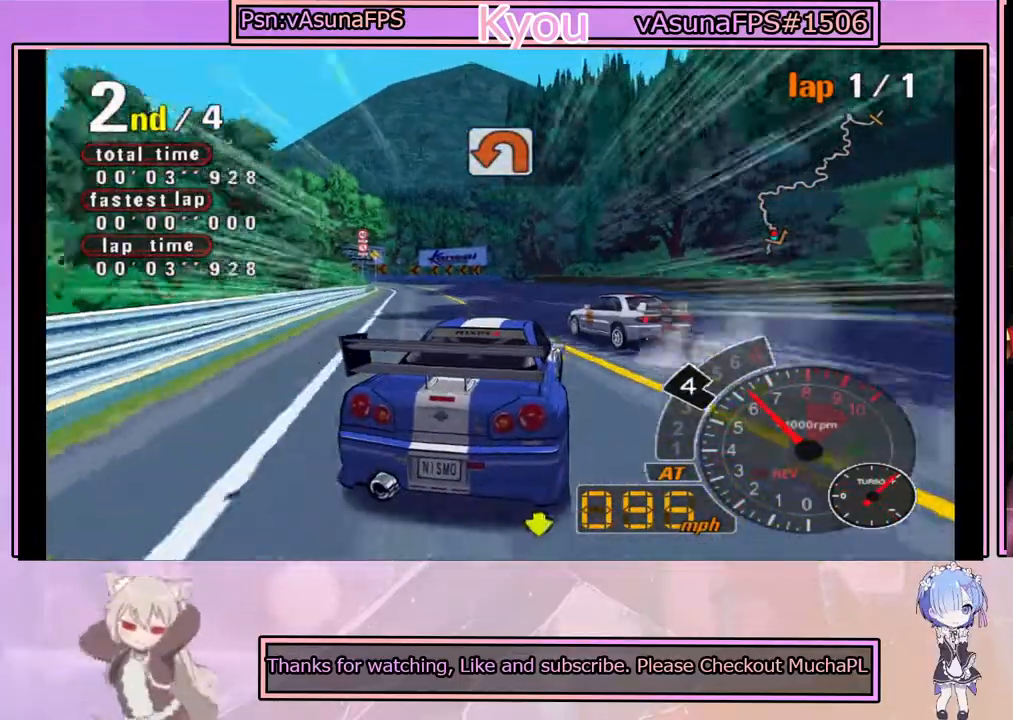
{"buttons": ["SQUARE"], "left_stick": "center", "events": [[250, "left_stick", "left"], [417, "left_stick", "center"], [450, "SQUARE", "down"], [500, "CROSS", "up"]]}
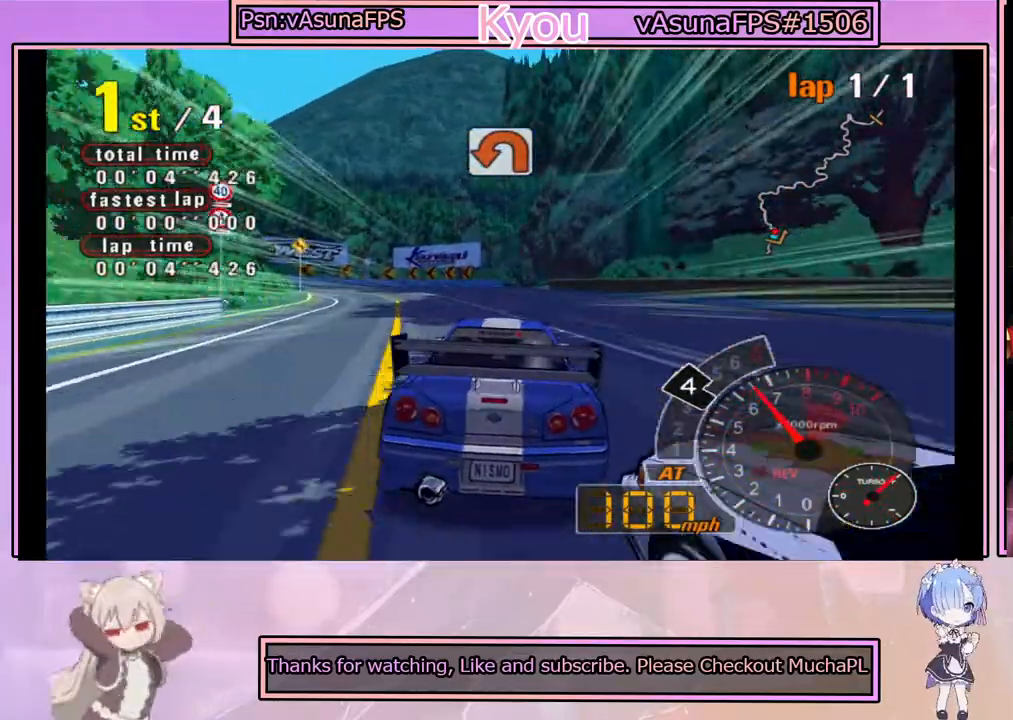
{"buttons": [], "left_stick": "center", "events": [[233, "left_stick", "left"], [367, "left_stick", "center"], [483, "SQUARE", "up"]]}
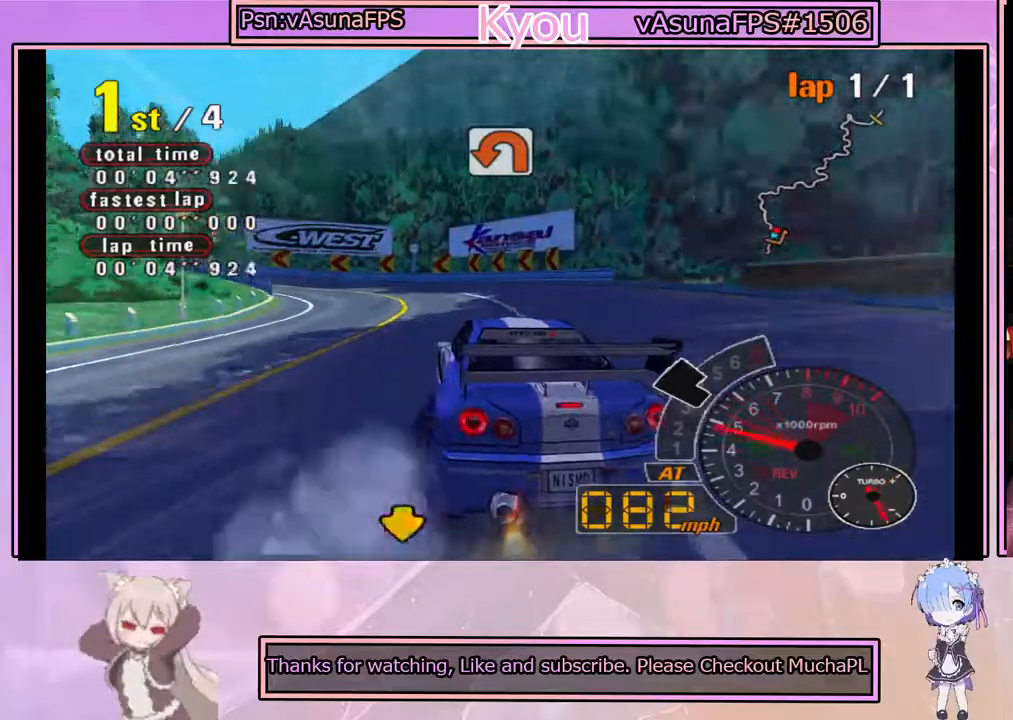
{"buttons": ["CROSS"], "left_stick": "right", "events": [[67, "left_stick", "left"], [233, "SQUARE", "down"], [283, "left_stick", "center"], [317, "SQUARE", "up"], [417, "left_stick", "right"], [500, "CROSS", "down"]]}
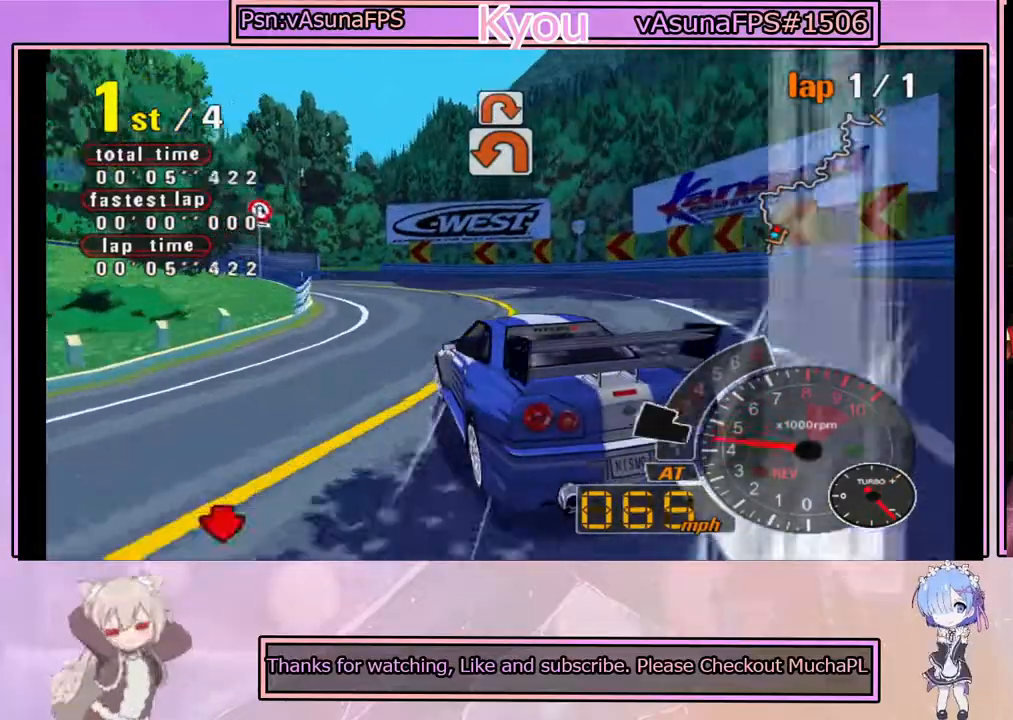
{"buttons": [], "left_stick": "left", "events": [[33, "left_stick", "center"], [133, "left_stick", "left"], [167, "CROSS", "up"], [233, "left_stick", "center"], [350, "CROSS", "down"], [383, "left_stick", "left"], [450, "CROSS", "up"]]}
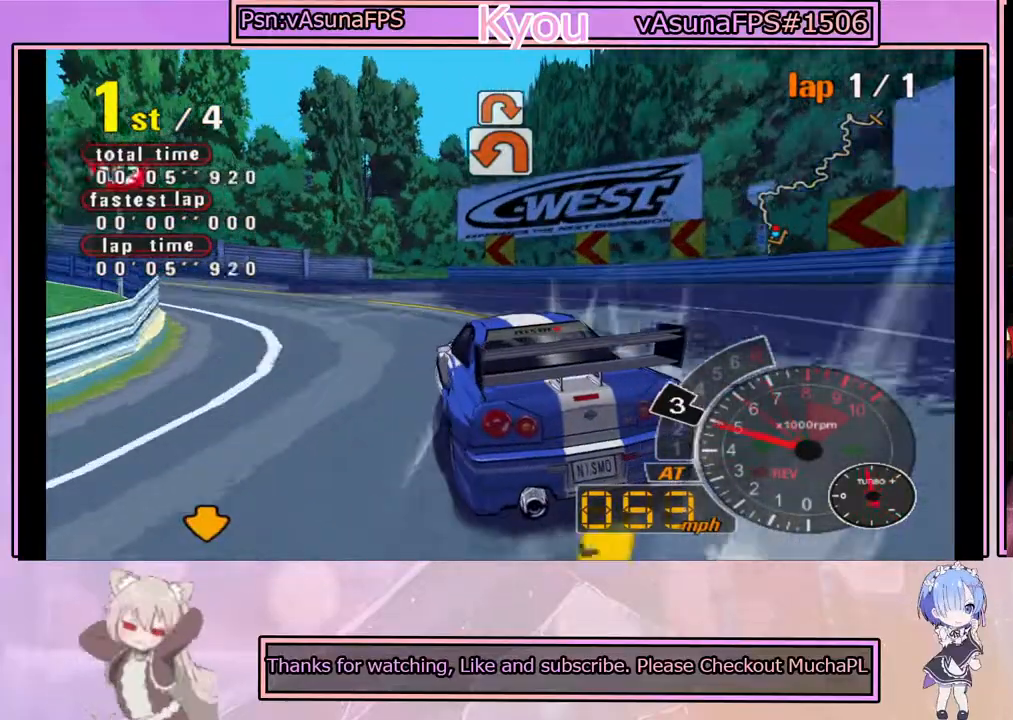
{"buttons": ["CROSS"], "left_stick": "left", "events": [[33, "SQUARE", "down"], [317, "SQUARE", "up"], [483, "CROSS", "down"]]}
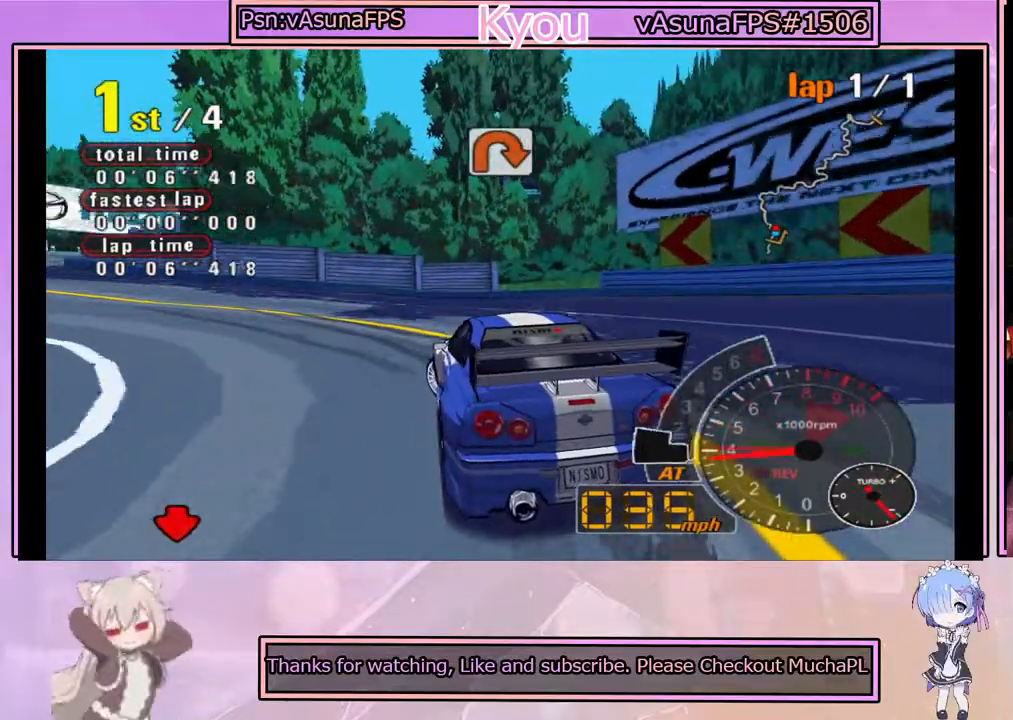
{"buttons": ["CROSS"], "left_stick": "right", "events": [[50, "left_stick", "center"], [133, "left_stick", "left"], [200, "CROSS", "up"], [267, "CROSS", "down"], [433, "left_stick", "right"]]}
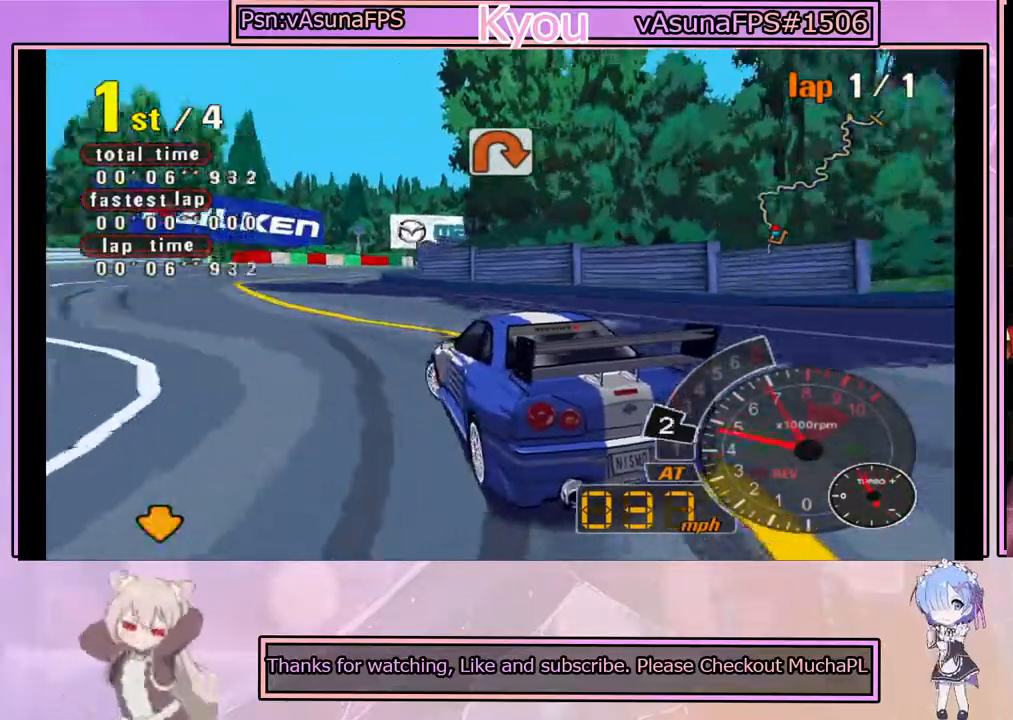
{"buttons": ["CROSS"], "left_stick": "left", "events": [[117, "left_stick", "center"], [433, "left_stick", "left"]]}
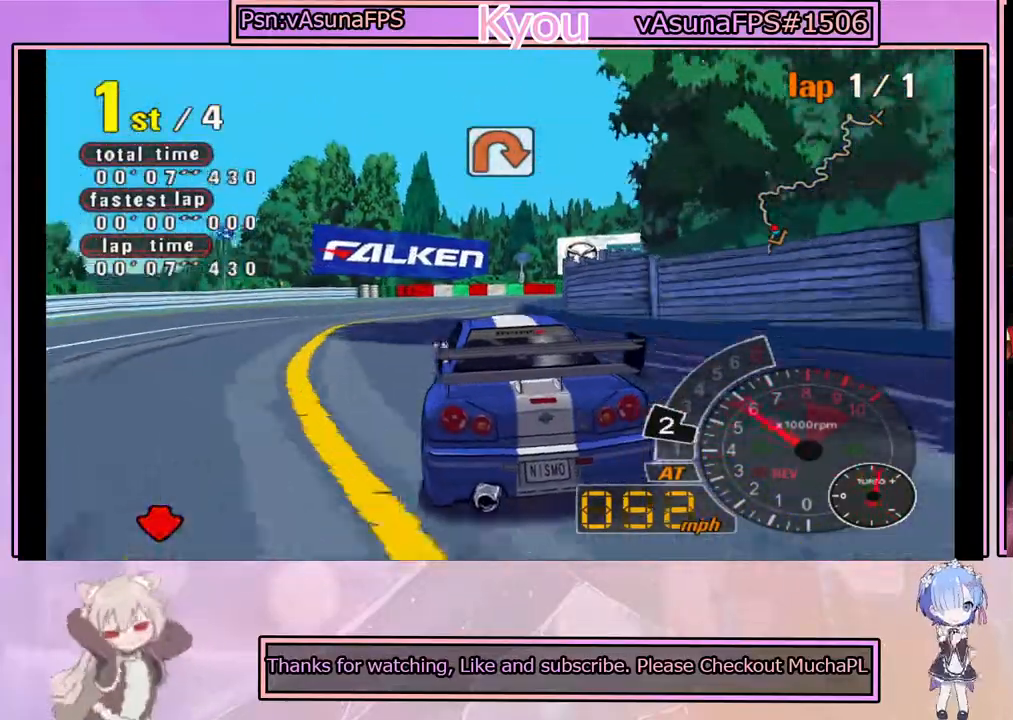
{"buttons": ["SQUARE"], "left_stick": "right", "events": [[50, "left_stick", "center"], [267, "CROSS", "up"], [283, "left_stick", "right"], [300, "SQUARE", "down"]]}
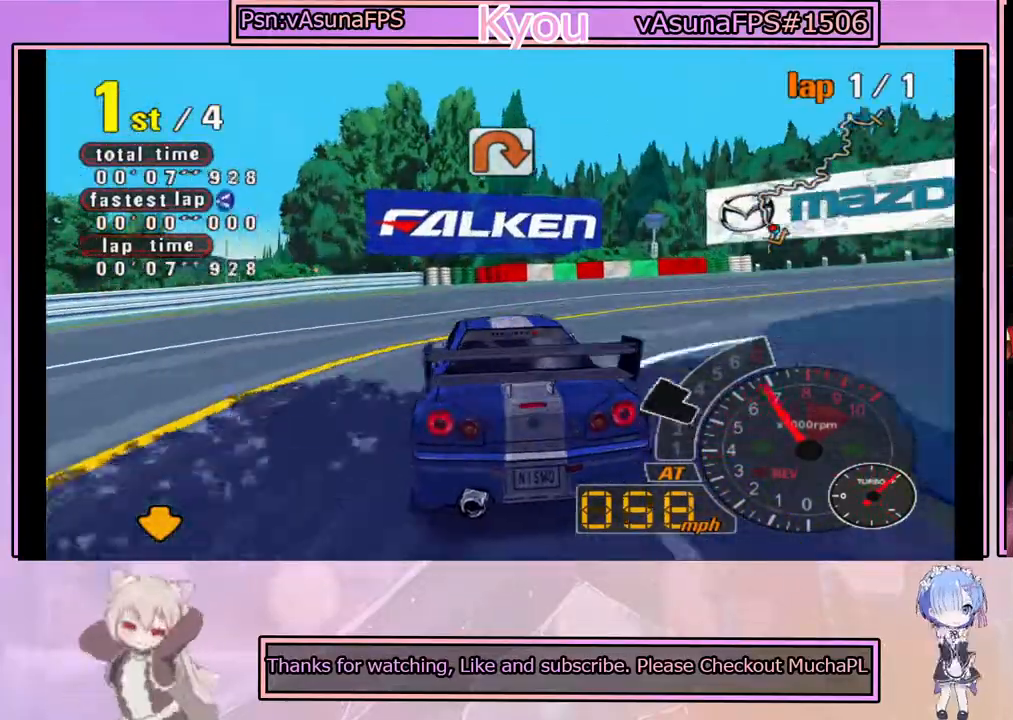
{"buttons": ["SQUARE"], "left_stick": "right", "events": [[67, "SQUARE", "up"], [400, "SQUARE", "down"]]}
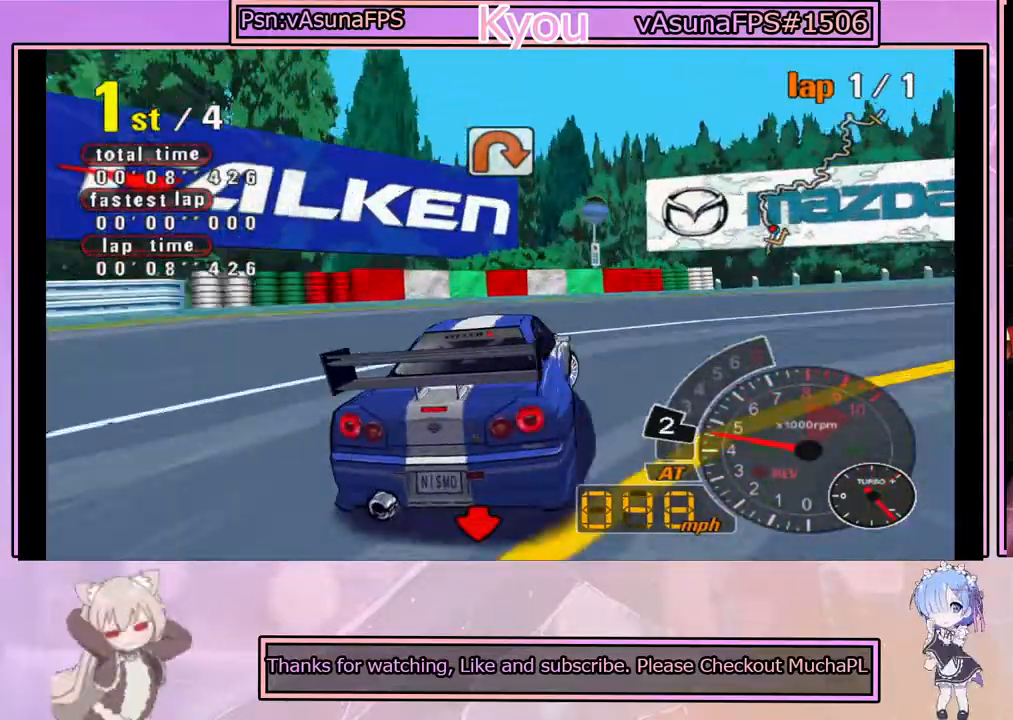
{"buttons": ["CROSS"], "left_stick": "right", "events": [[67, "SQUARE", "up"], [217, "CROSS", "down"], [250, "left_stick", "center"], [350, "left_stick", "right"], [367, "CROSS", "up"], [500, "CROSS", "down"]]}
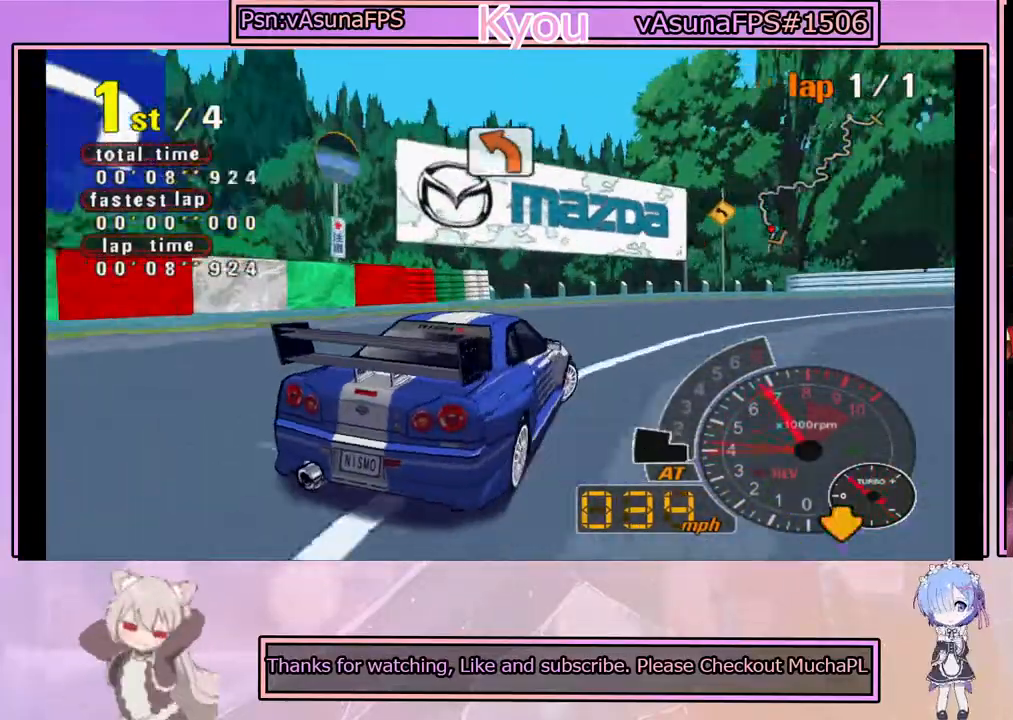
{"buttons": ["CROSS"], "left_stick": "center", "events": [[50, "CROSS", "up"], [133, "left_stick", "center"], [150, "CROSS", "down"], [250, "left_stick", "left"], [450, "left_stick", "center"]]}
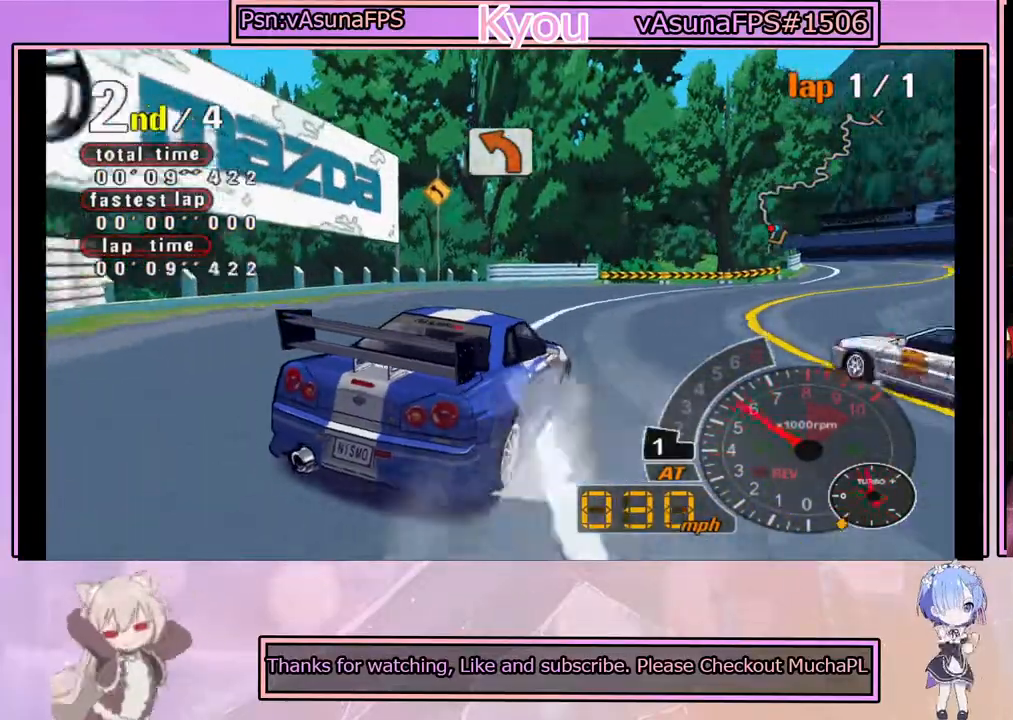
{"buttons": ["CROSS"], "left_stick": "right", "events": [[233, "left_stick", "right"]]}
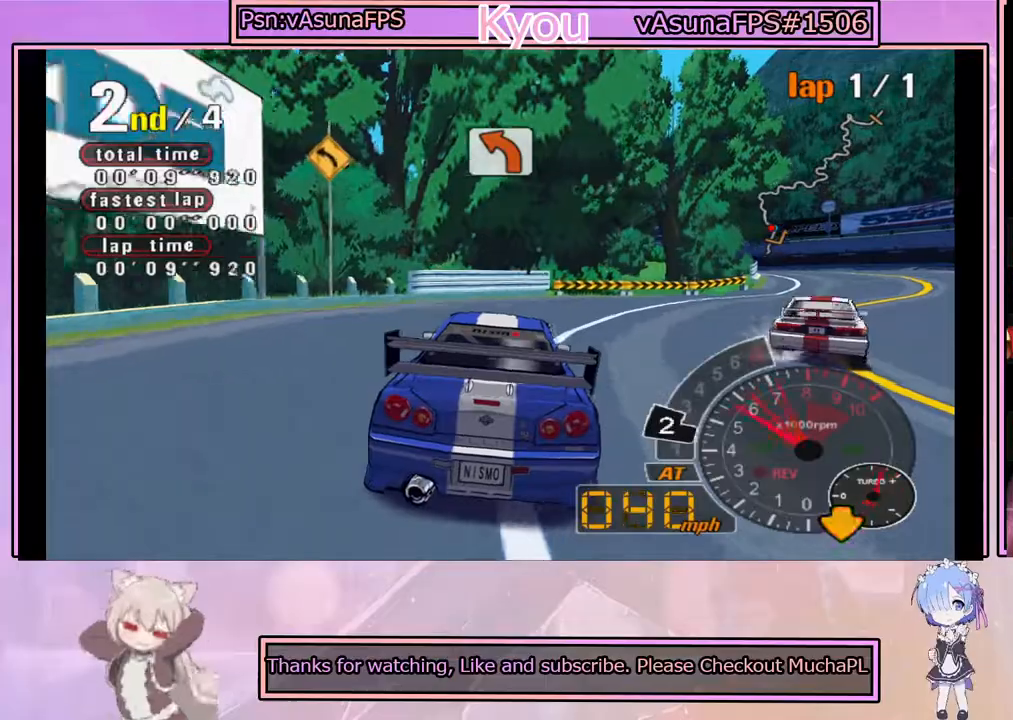
{"buttons": ["CROSS"], "left_stick": "center", "events": [[183, "left_stick", "center"], [233, "CROSS", "up"], [367, "CROSS", "down"]]}
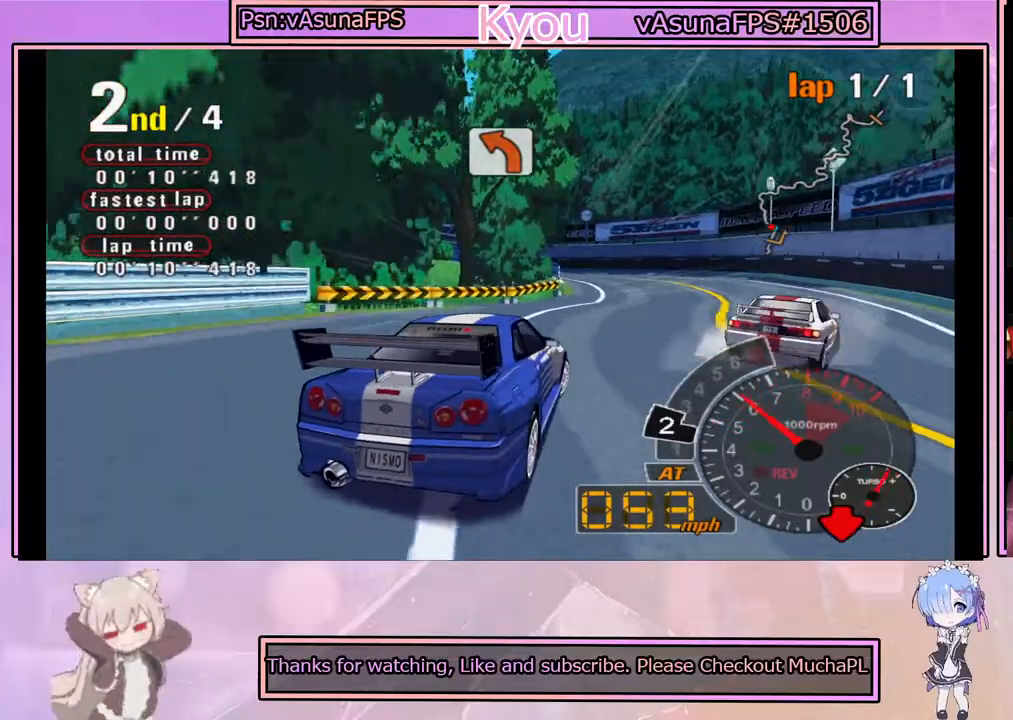
{"buttons": ["CROSS"], "left_stick": "center", "events": [[283, "left_stick", "left"], [433, "left_stick", "center"]]}
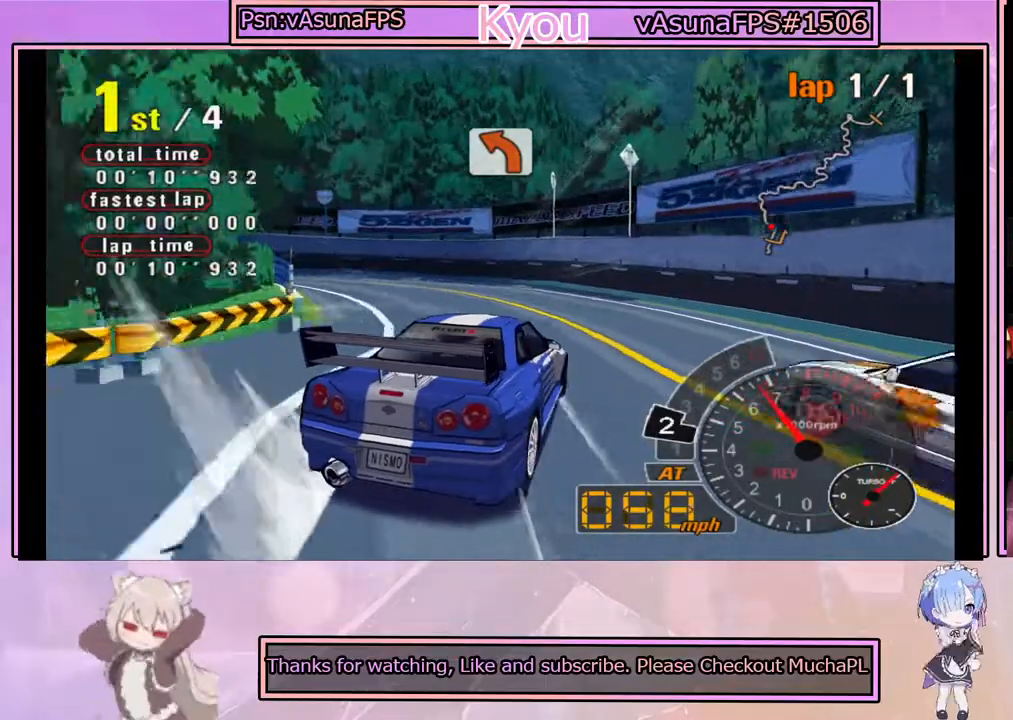
{"buttons": [], "left_stick": "left", "events": [[17, "left_stick", "left"], [50, "SQUARE", "down"], [83, "CROSS", "up"], [400, "SQUARE", "up"], [400, "left_stick", "center"], [483, "left_stick", "left"]]}
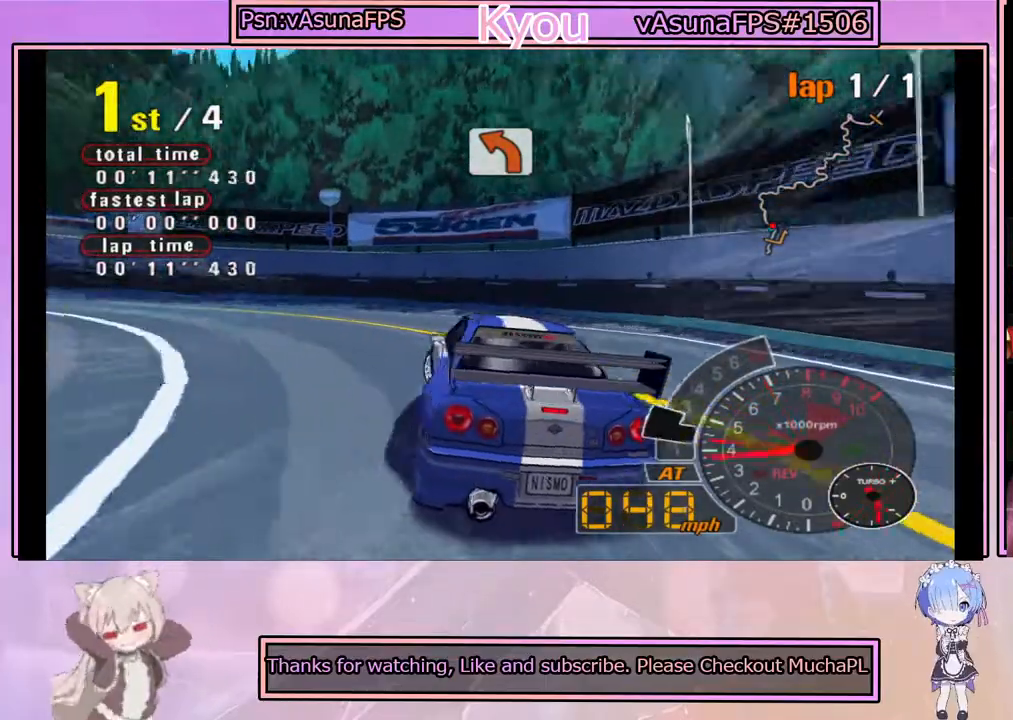
{"buttons": ["CROSS"], "left_stick": "center", "events": [[200, "left_stick", "center"], [283, "CROSS", "down"], [400, "CROSS", "up"], [450, "CROSS", "down"]]}
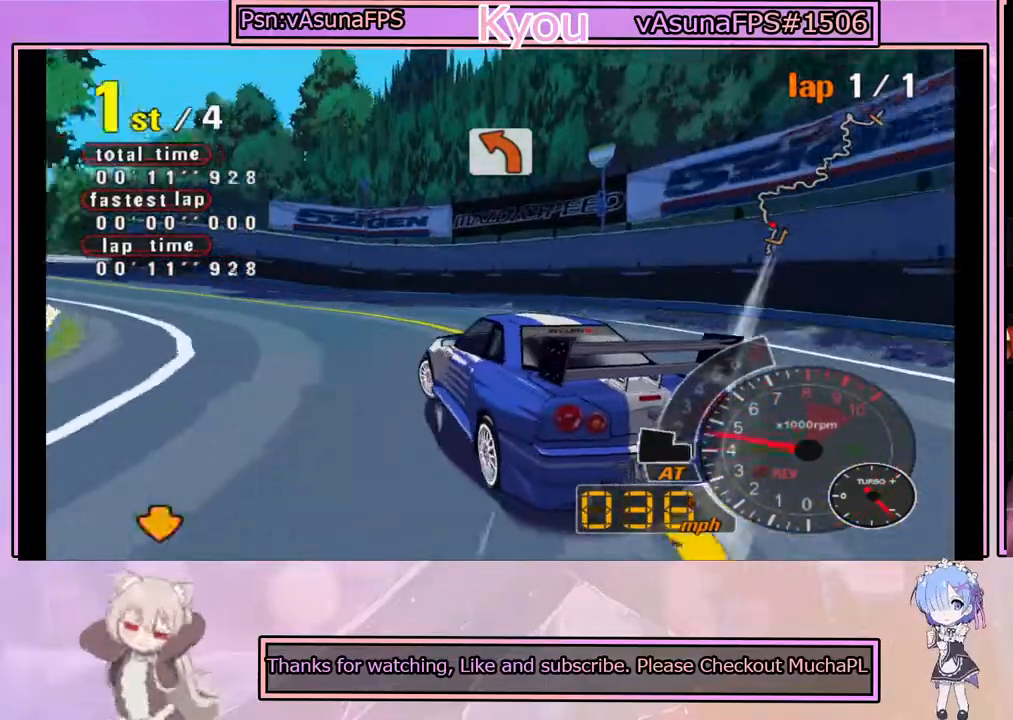
{"buttons": ["CROSS"], "left_stick": "right", "events": [[283, "left_stick", "left"], [350, "left_stick", "center"], [417, "left_stick", "right"]]}
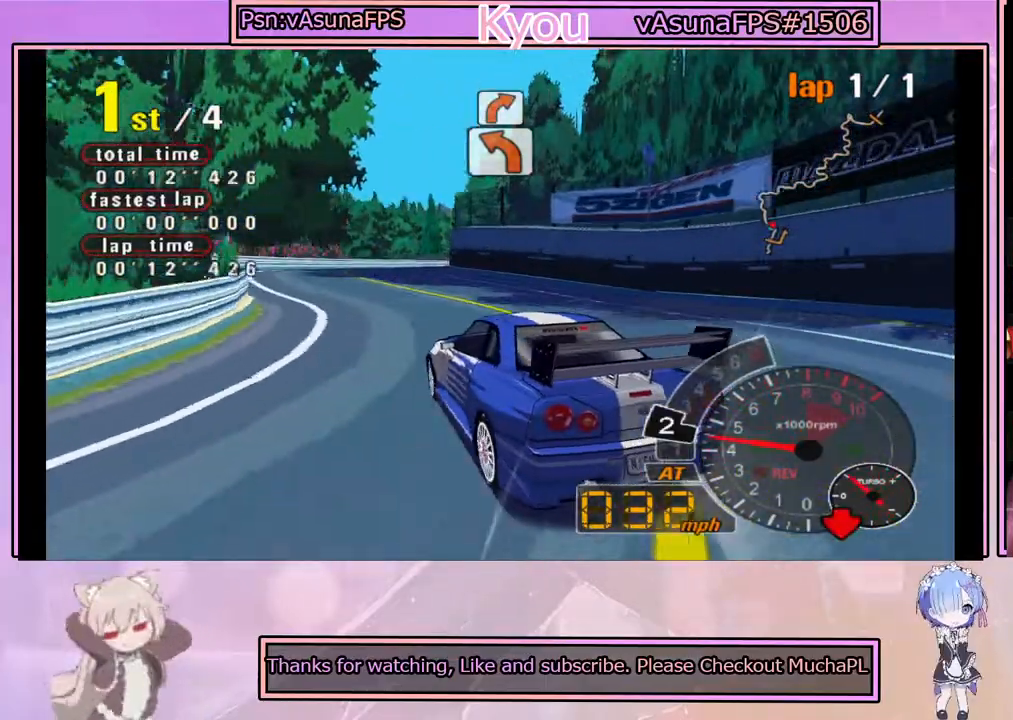
{"buttons": ["CROSS"], "left_stick": "center", "events": [[167, "left_stick", "left"], [350, "left_stick", "center"]]}
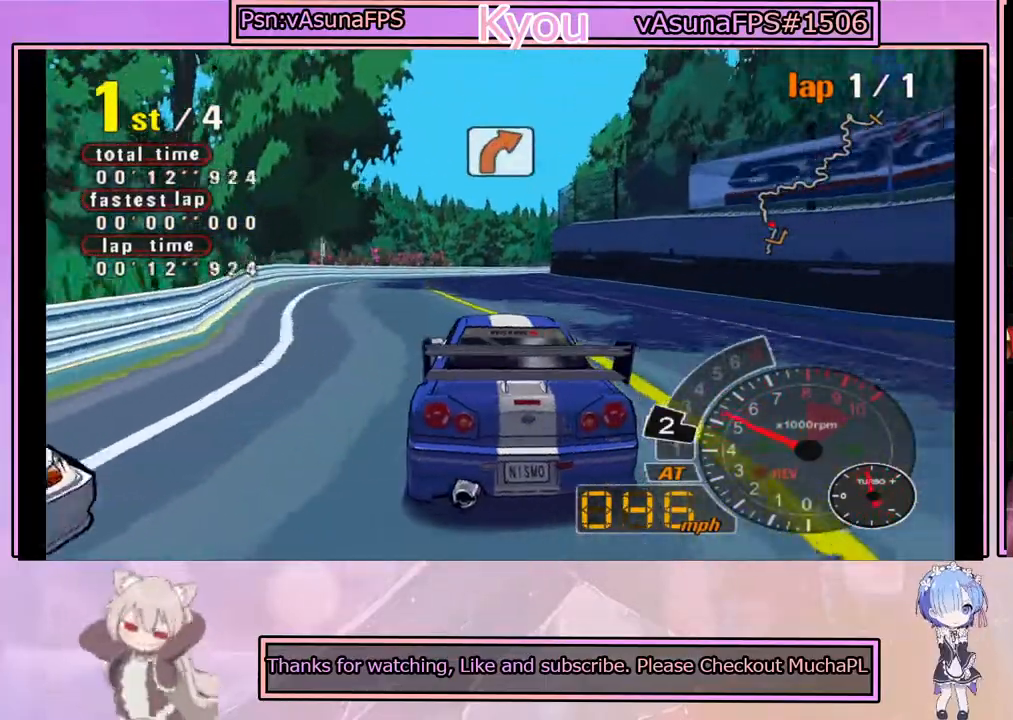
{"buttons": ["CROSS"], "left_stick": "right", "events": [[317, "left_stick", "right"]]}
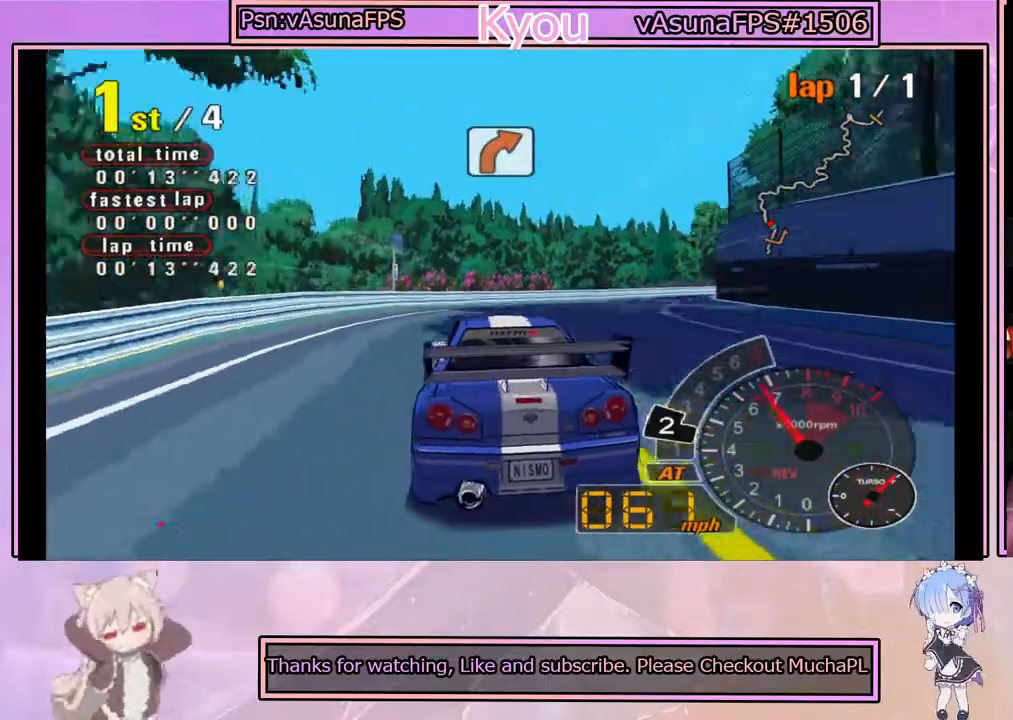
{"buttons": ["CROSS"], "left_stick": "center", "events": [[117, "left_stick", "center"], [217, "CROSS", "up"], [383, "CROSS", "down"]]}
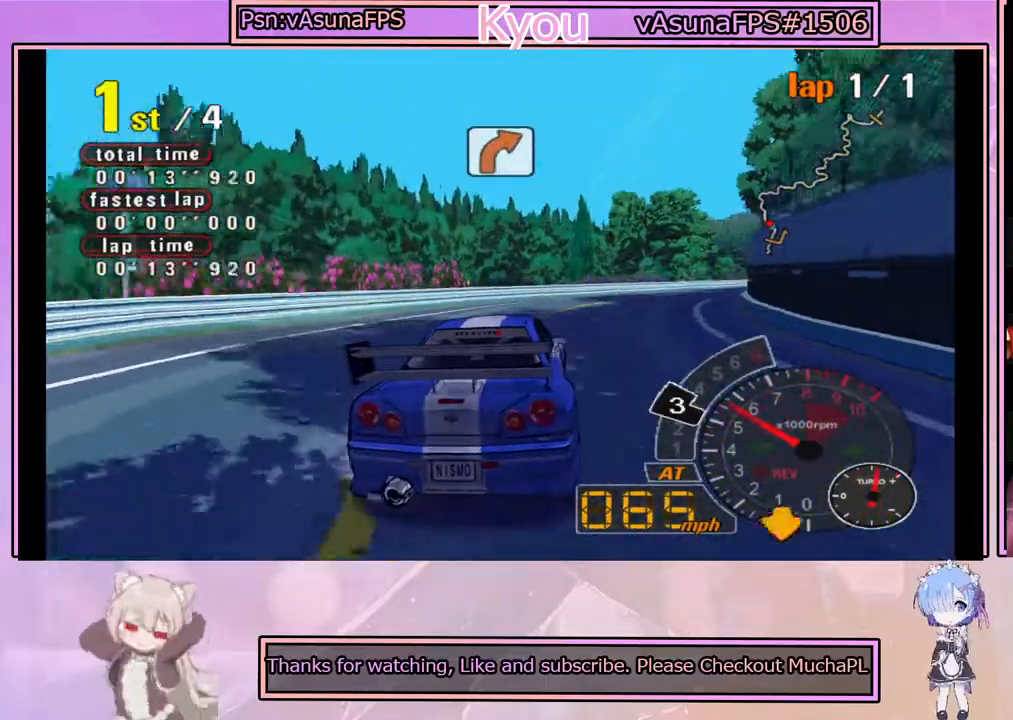
{"buttons": ["CROSS"], "left_stick": "center", "events": [[250, "left_stick", "right"], [383, "left_stick", "center"]]}